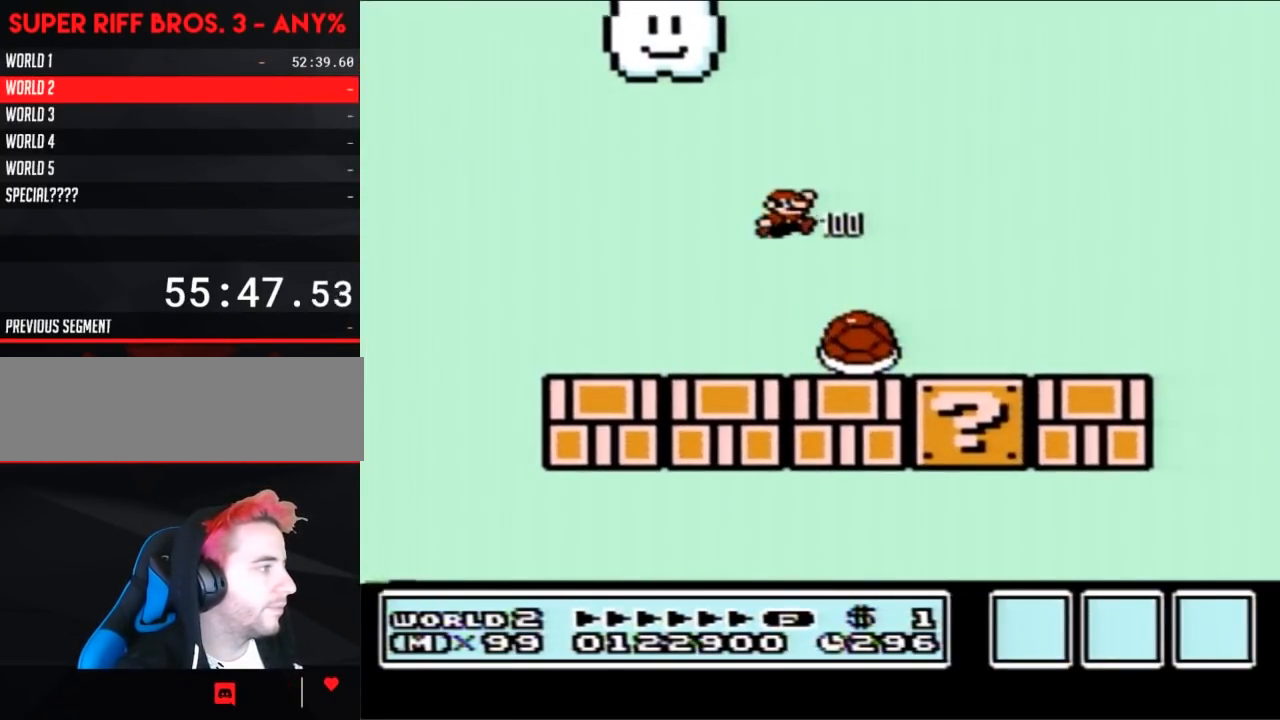
Gameplay with a controller (Nintendo layout); each line is a JSON object with the inputs held at the frame after it. "events" lists button and stick changes between this image and that frame as [ms after this image, input, new state], when the widget could be followed in between. Not read: L3 R3.
{"buttons": ["B", "DPAD_RIGHT"], "events": []}
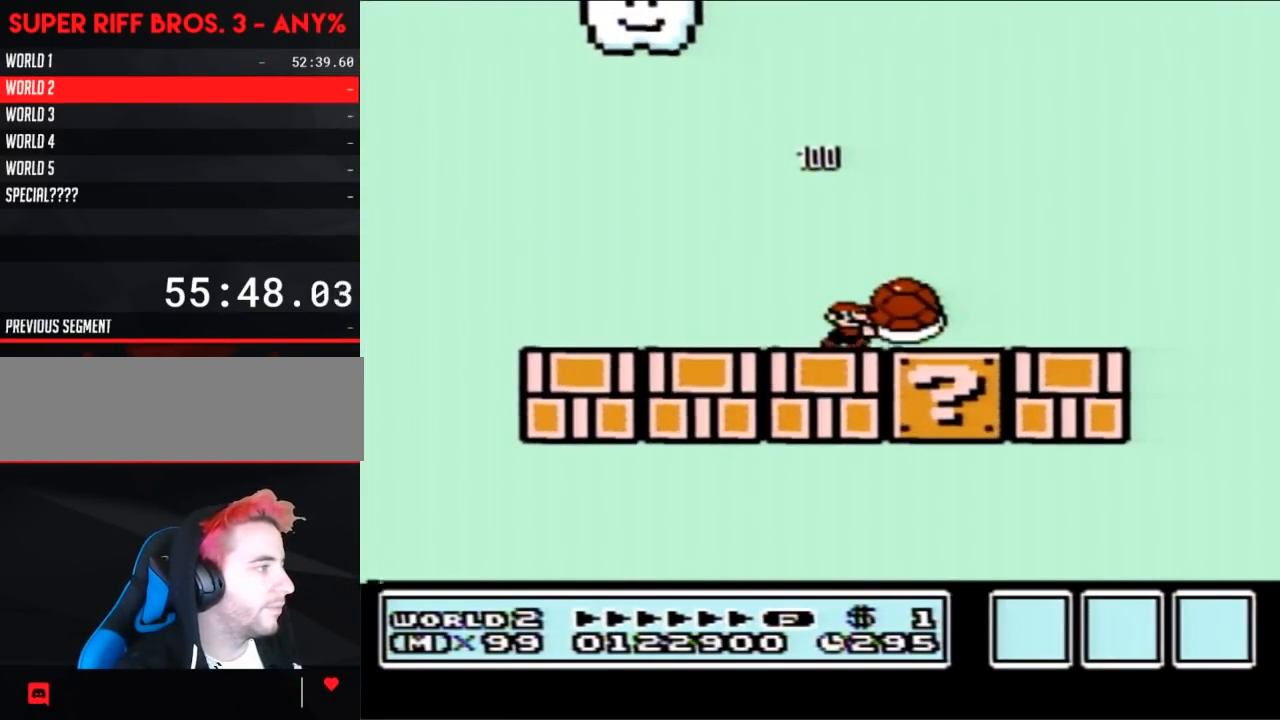
{"buttons": ["B", "DPAD_RIGHT"], "events": []}
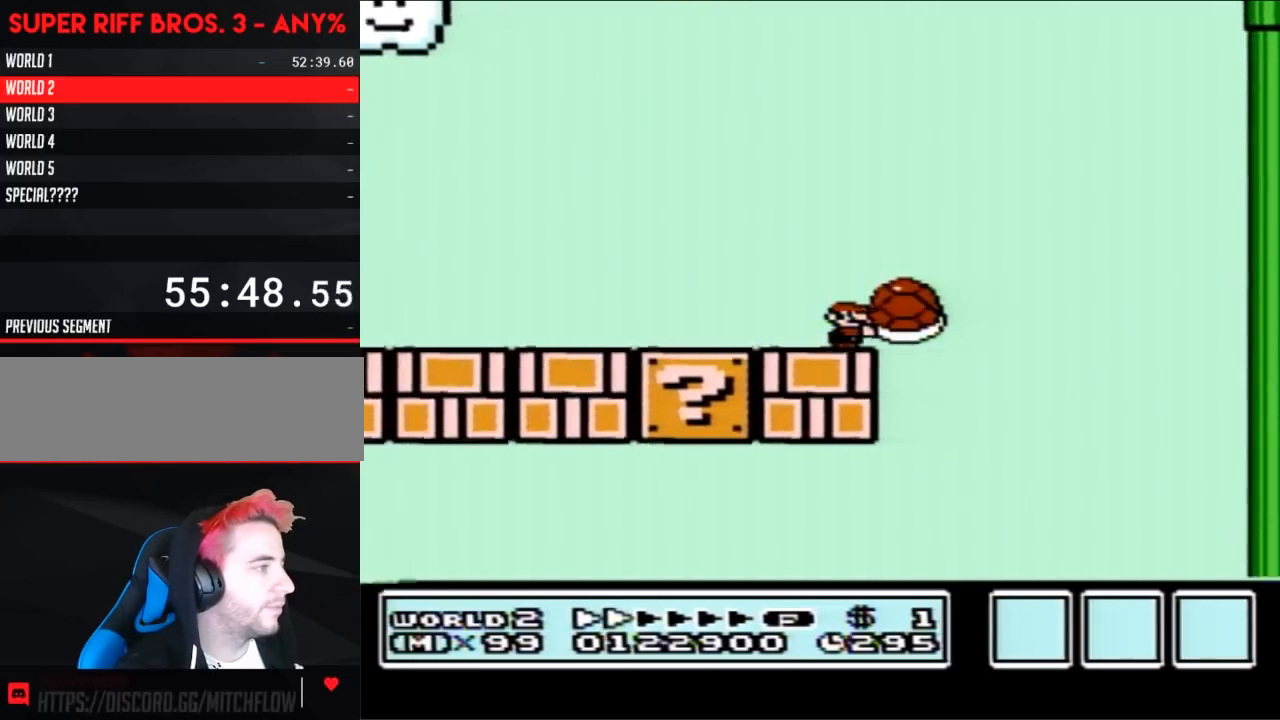
{"buttons": ["A", "B"], "events": [[50, "A", "down"], [50, "DPAD_RIGHT", "up"], [117, "DPAD_LEFT", "down"], [250, "DPAD_LEFT", "up"], [367, "DPAD_RIGHT", "down"], [500, "DPAD_RIGHT", "up"]]}
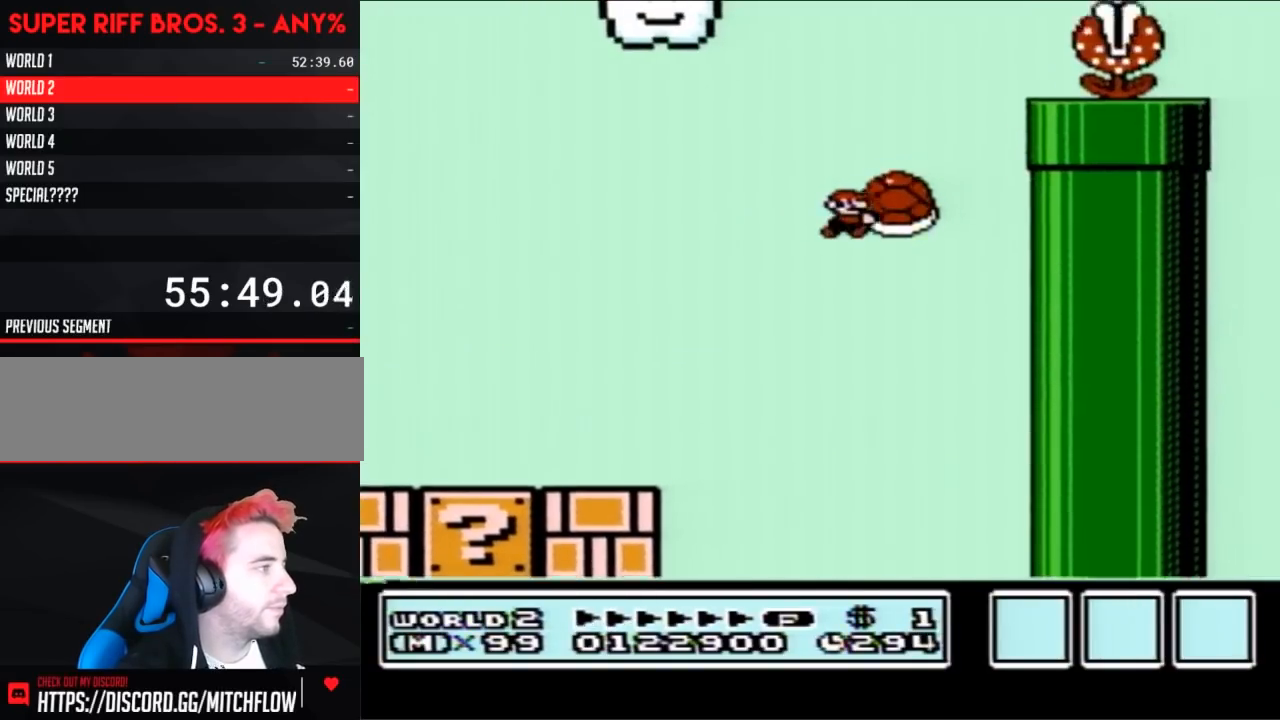
{"buttons": ["A", "B", "DPAD_RIGHT"], "events": [[67, "B", "up"], [117, "DPAD_LEFT", "down"], [150, "B", "down"], [333, "DPAD_LEFT", "up"], [433, "DPAD_RIGHT", "down"]]}
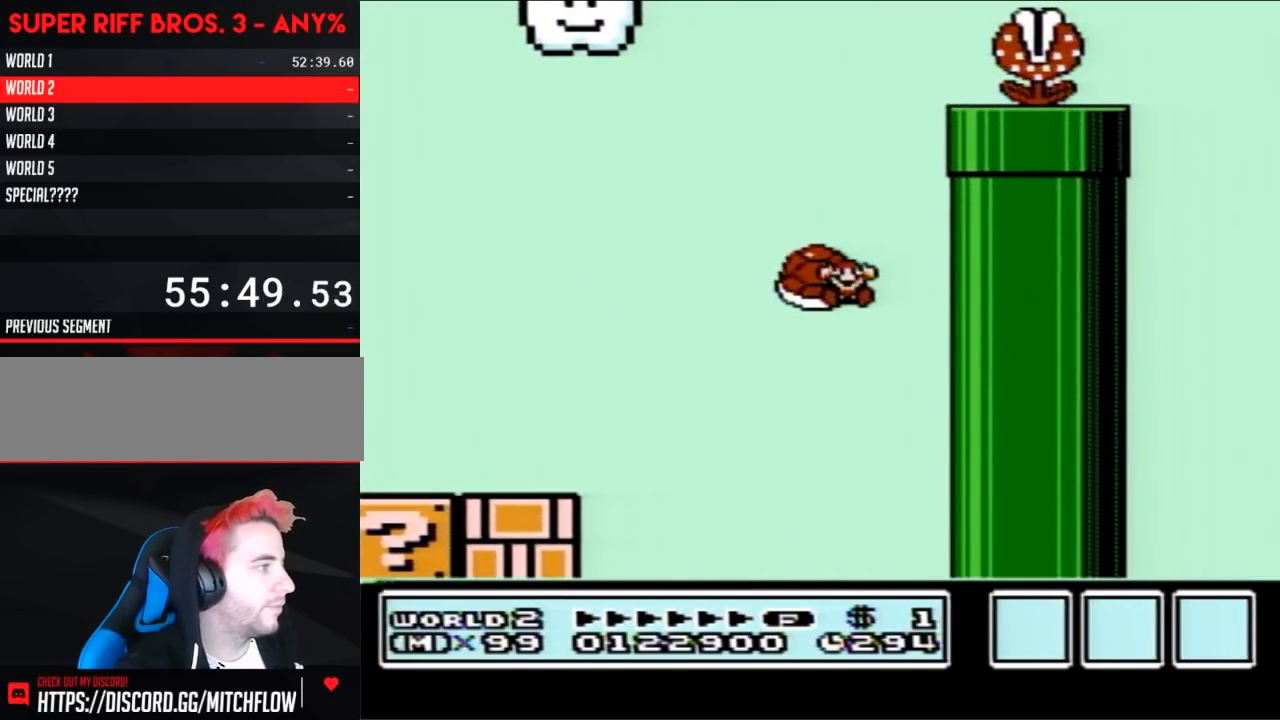
{"buttons": [], "events": [[83, "DPAD_RIGHT", "up"], [250, "A", "up"], [250, "B", "up"]]}
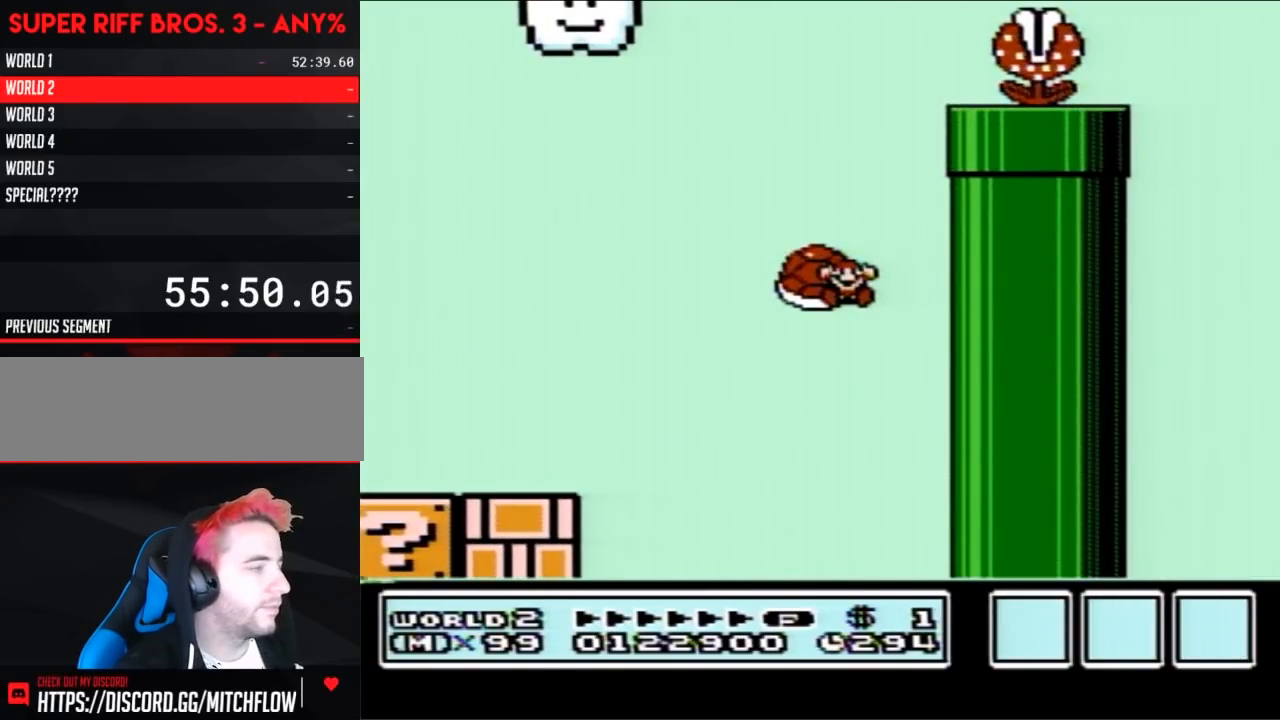
{"buttons": [], "events": []}
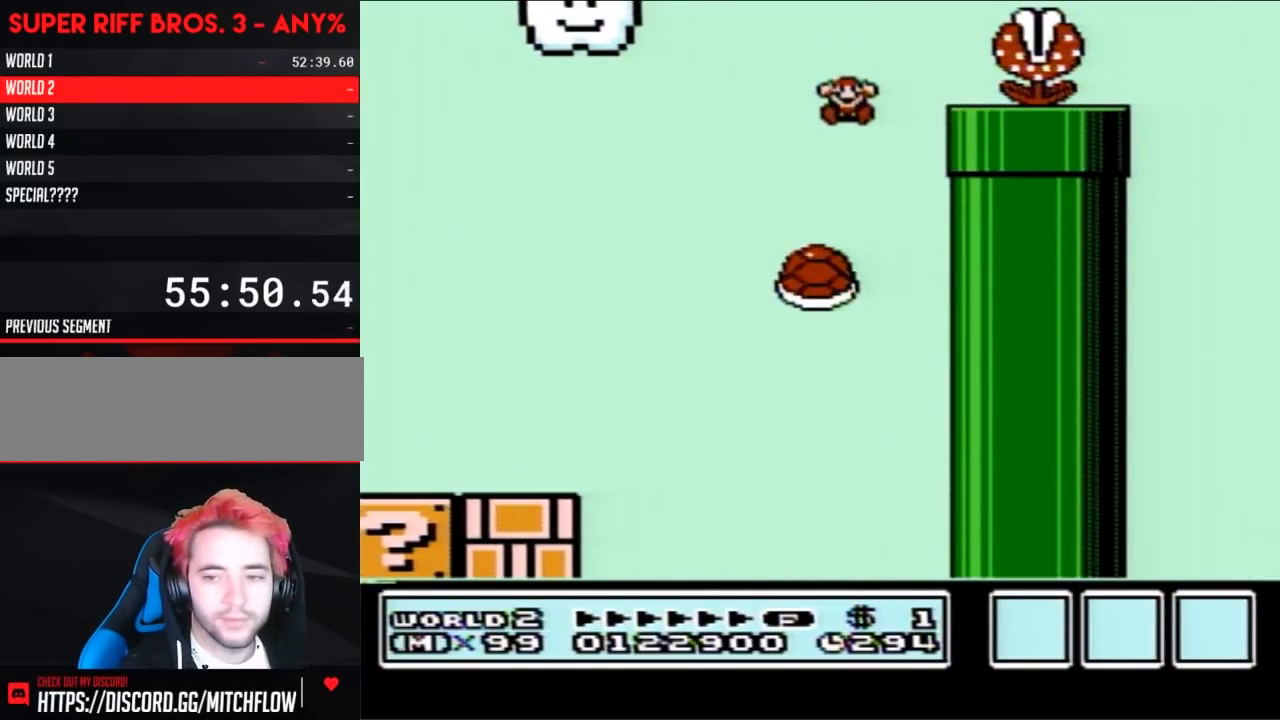
{"buttons": [], "events": []}
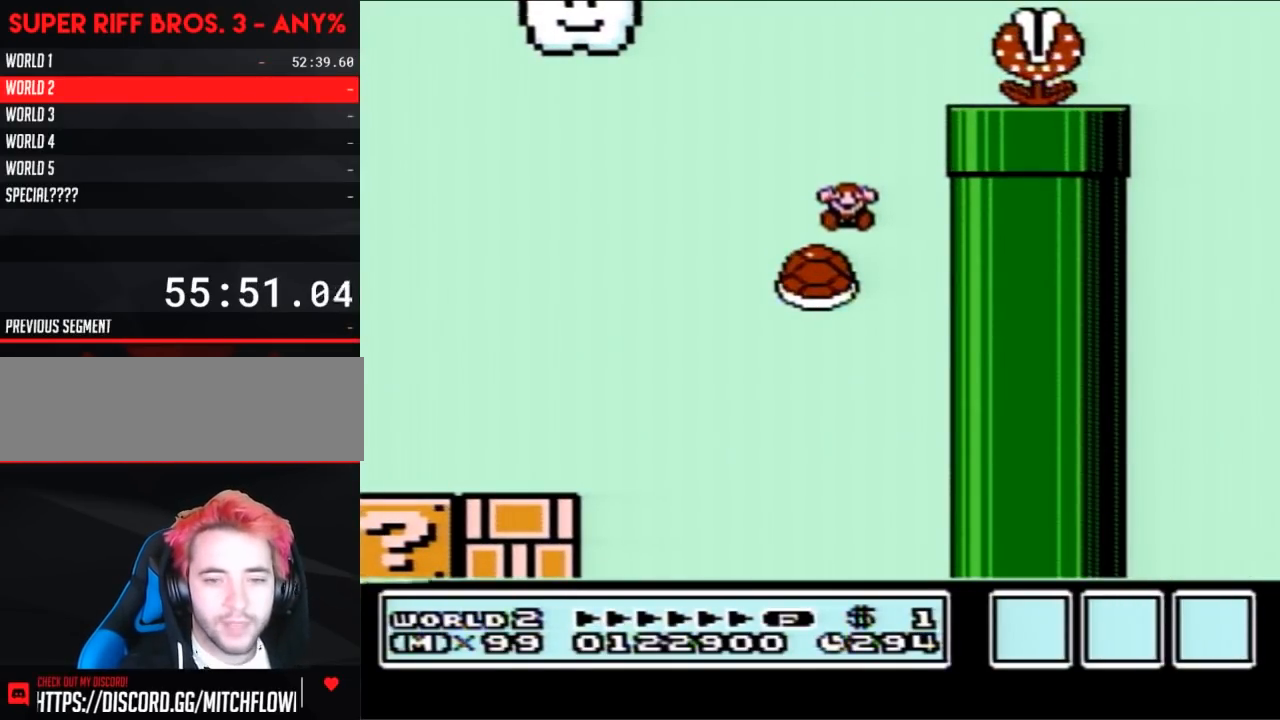
{"buttons": [], "events": []}
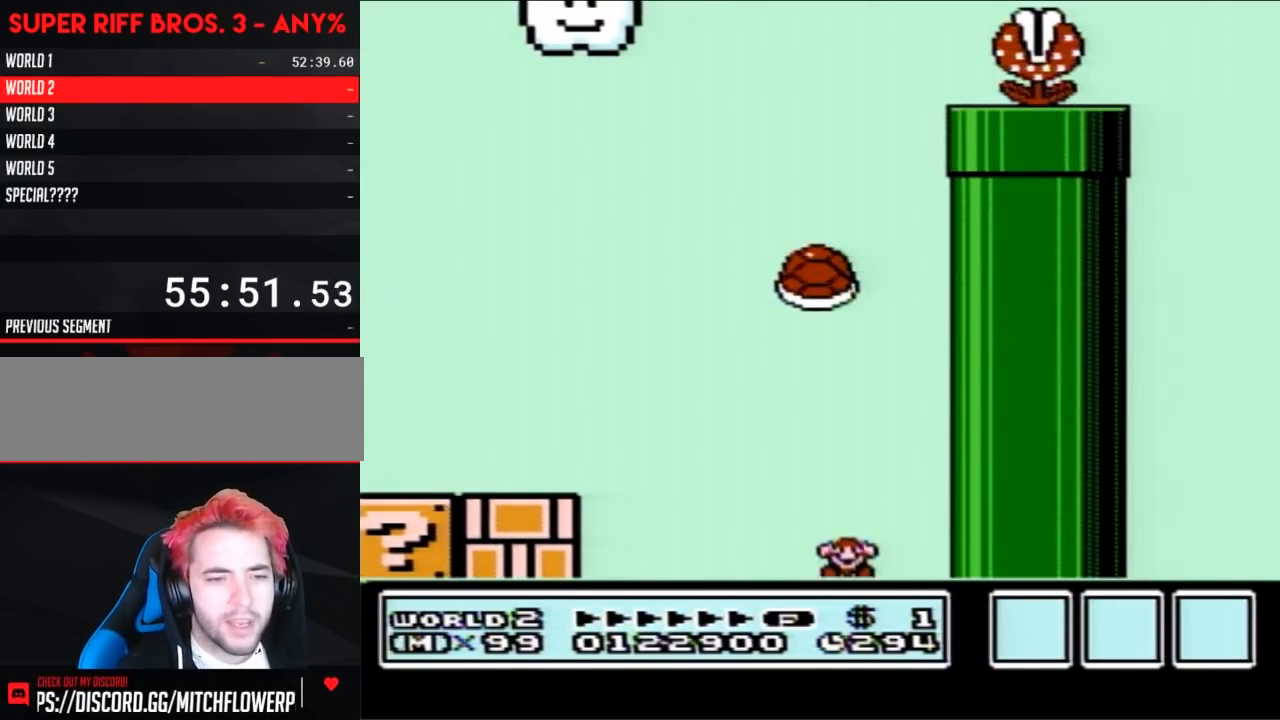
{"buttons": [], "events": []}
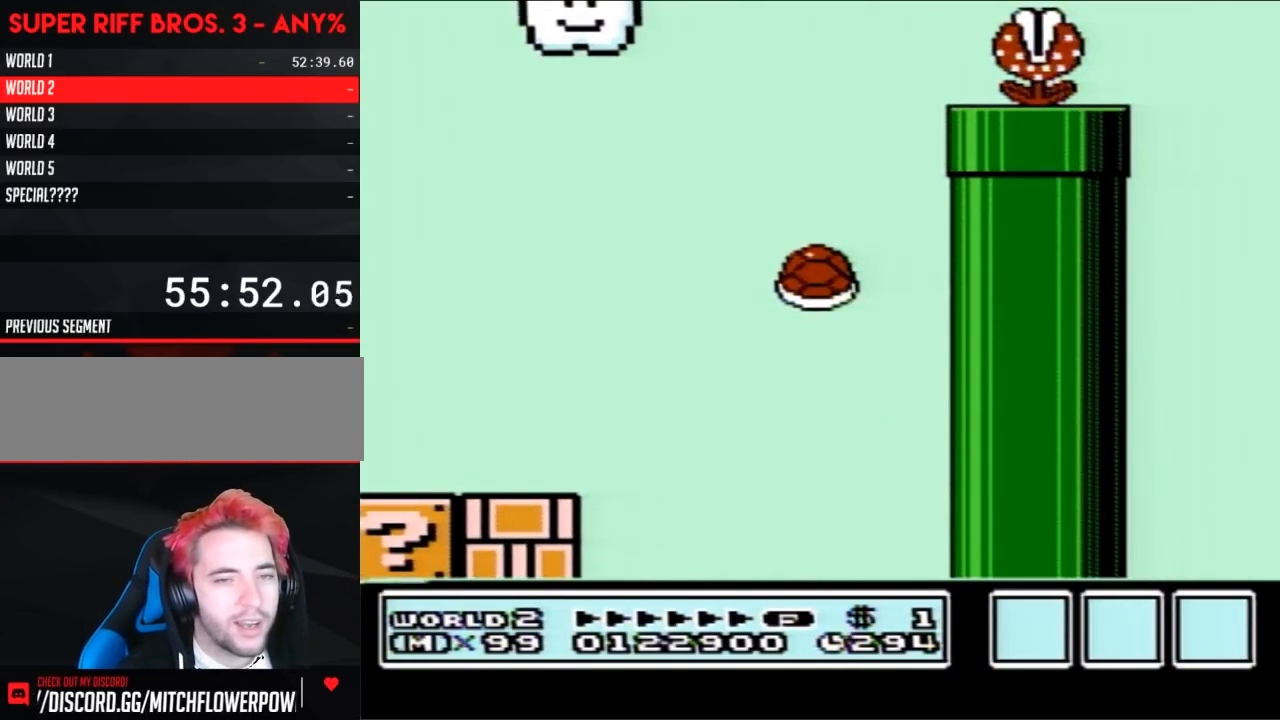
{"buttons": [], "events": []}
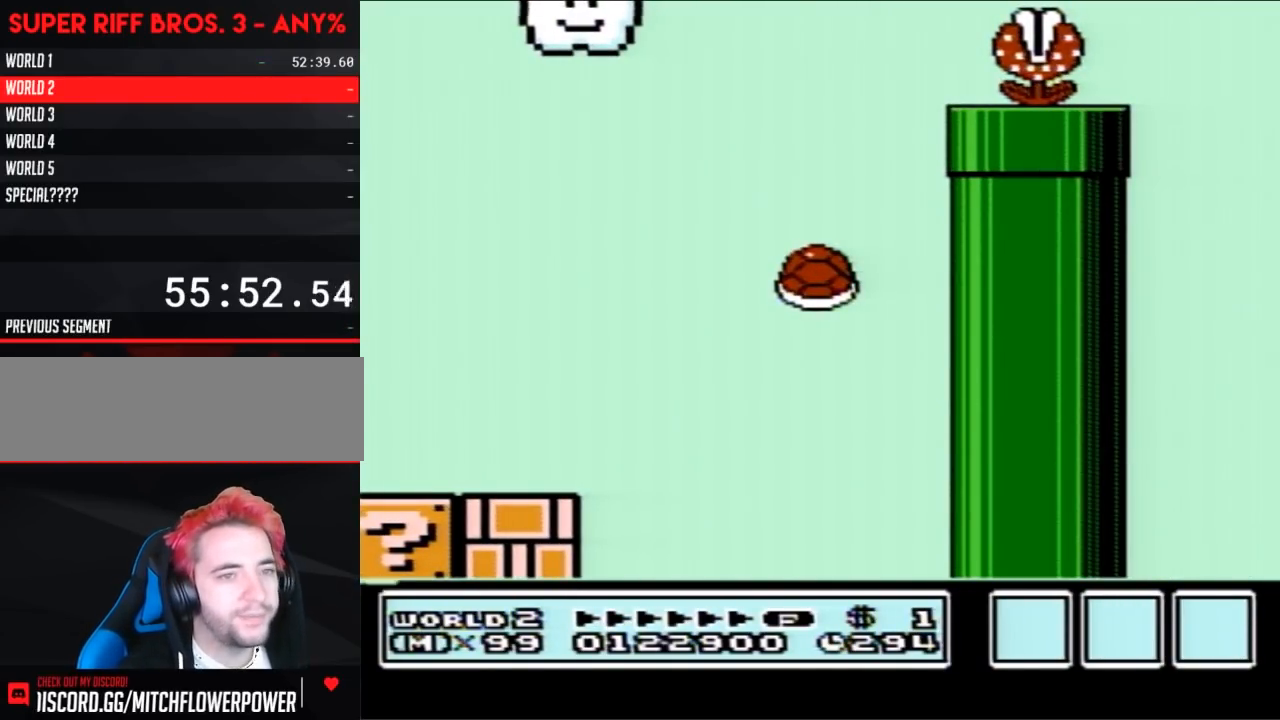
{"buttons": [], "events": []}
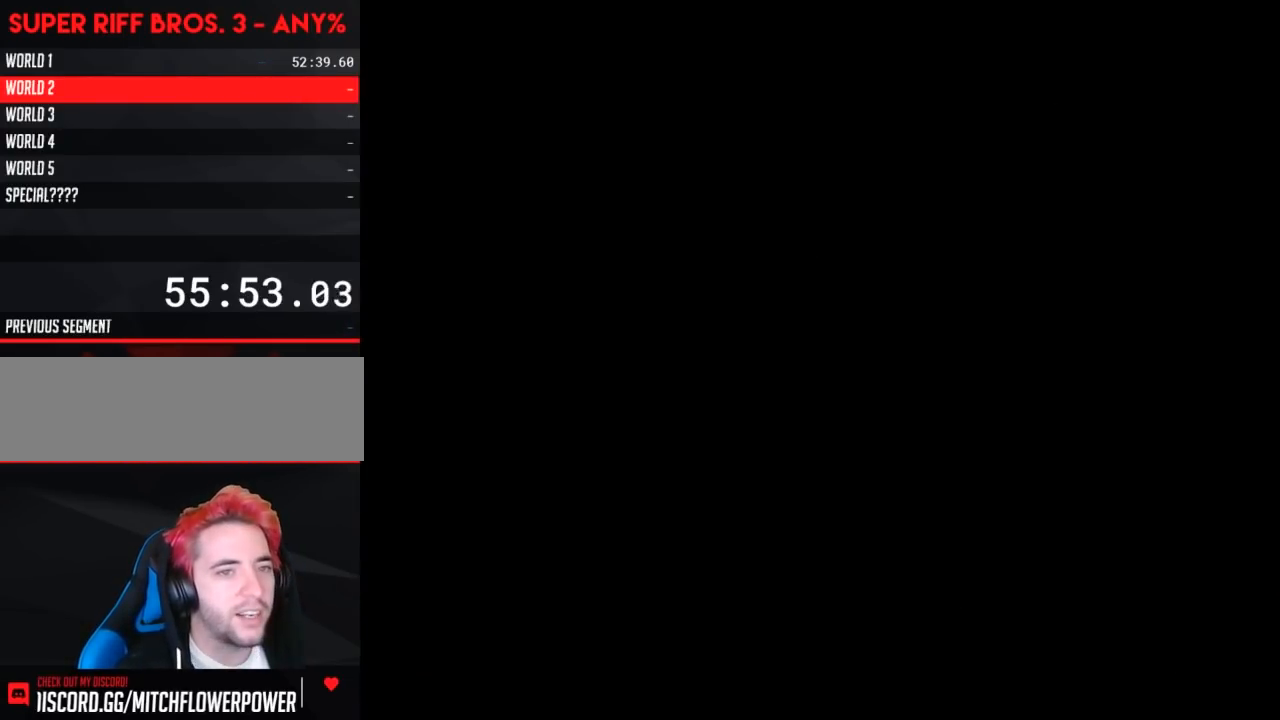
{"buttons": [], "events": []}
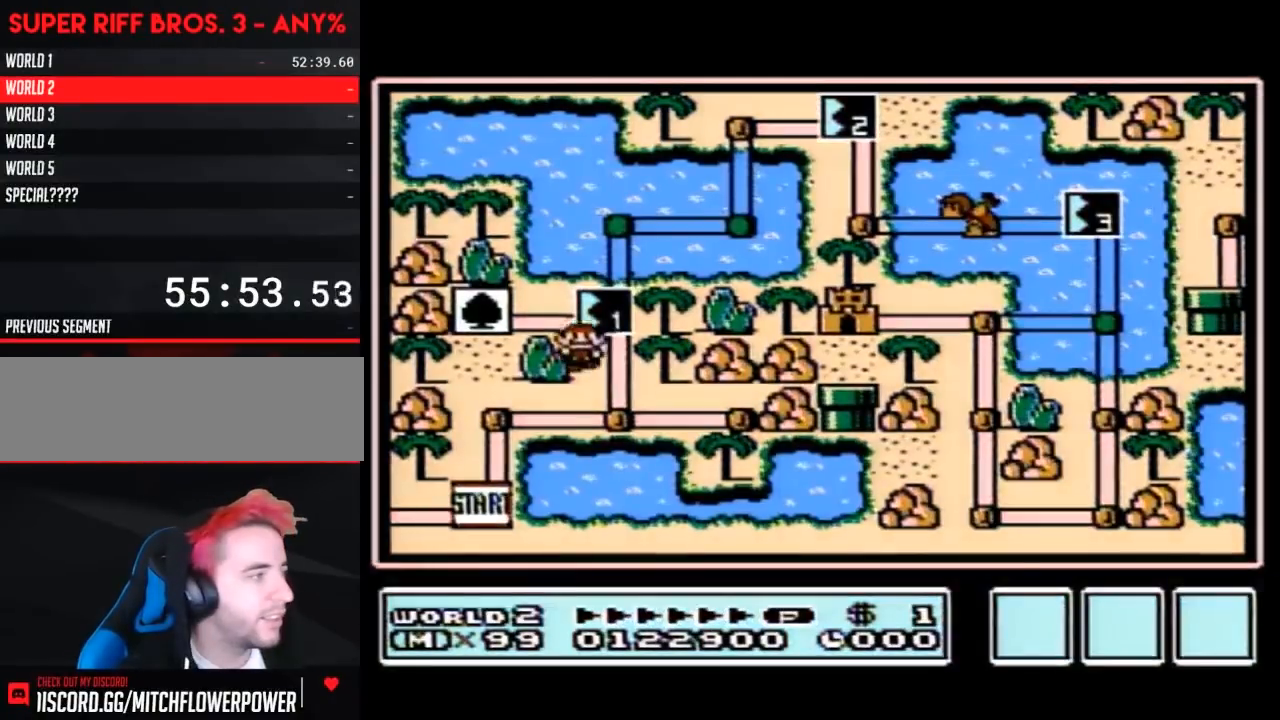
{"buttons": [], "events": []}
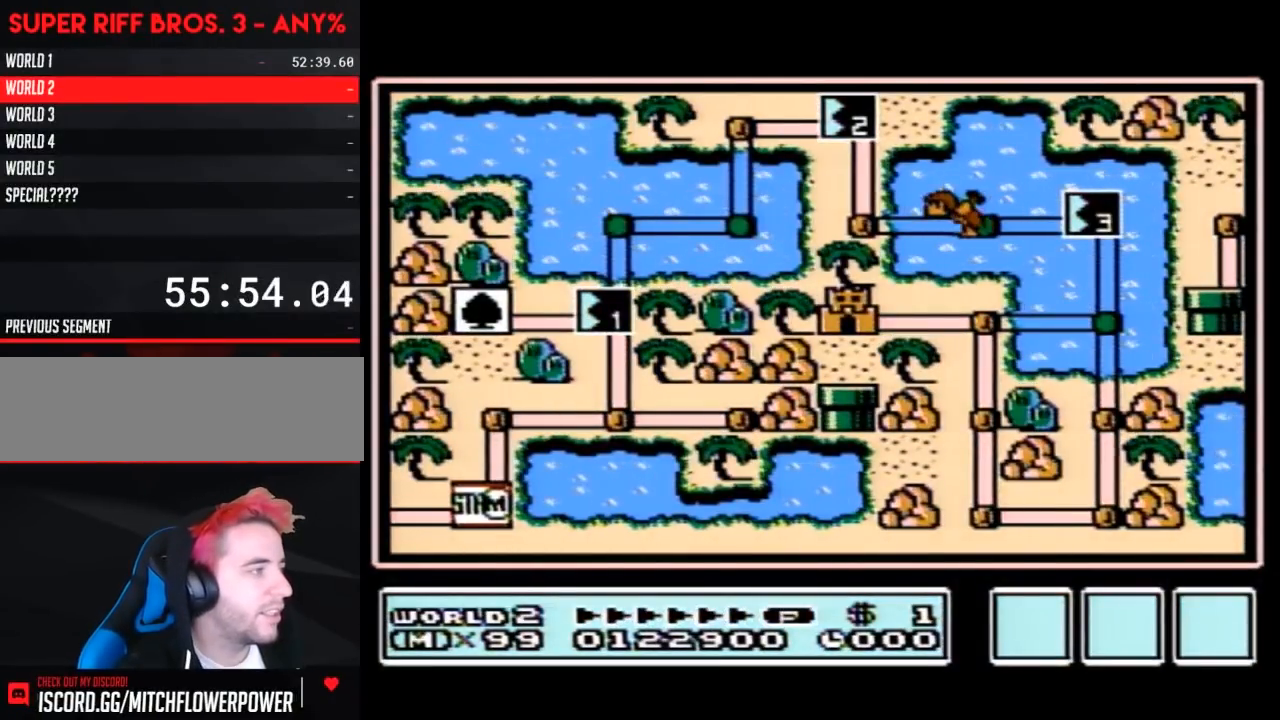
{"buttons": ["DPAD_UP"], "events": [[150, "DPAD_UP", "down"]]}
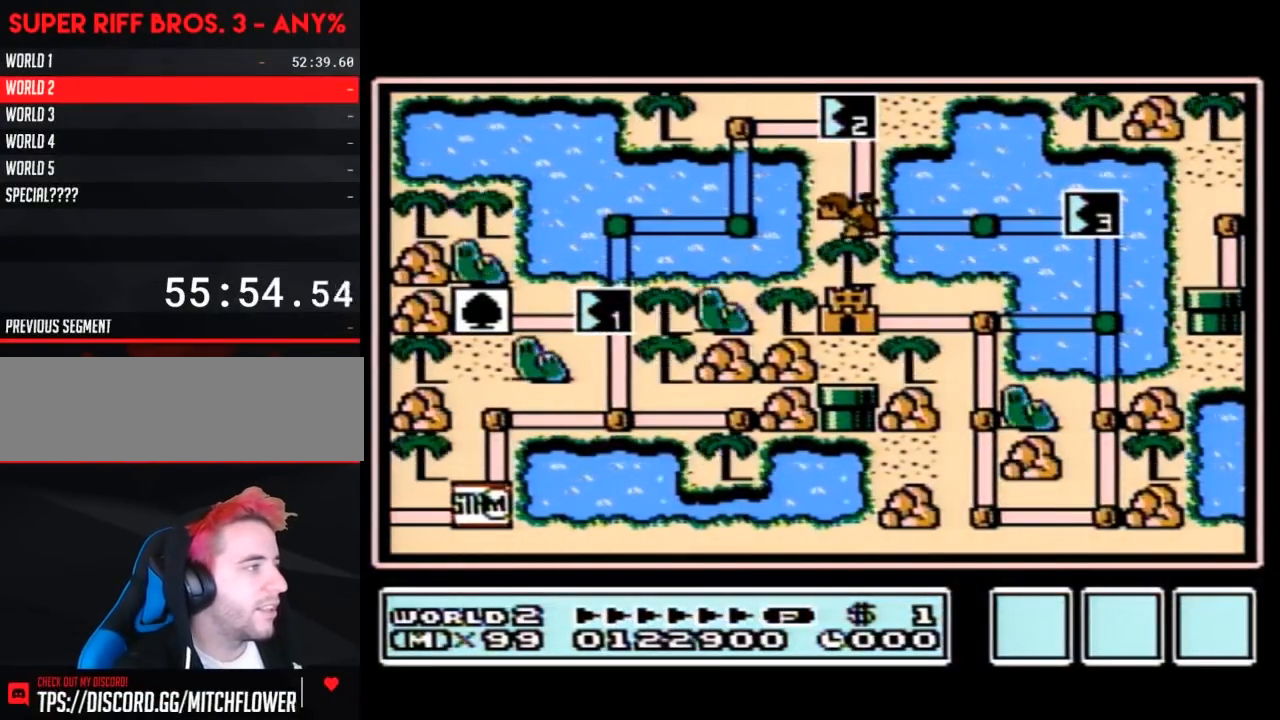
{"buttons": ["DPAD_RIGHT"], "events": [[400, "DPAD_UP", "up"], [467, "DPAD_RIGHT", "down"]]}
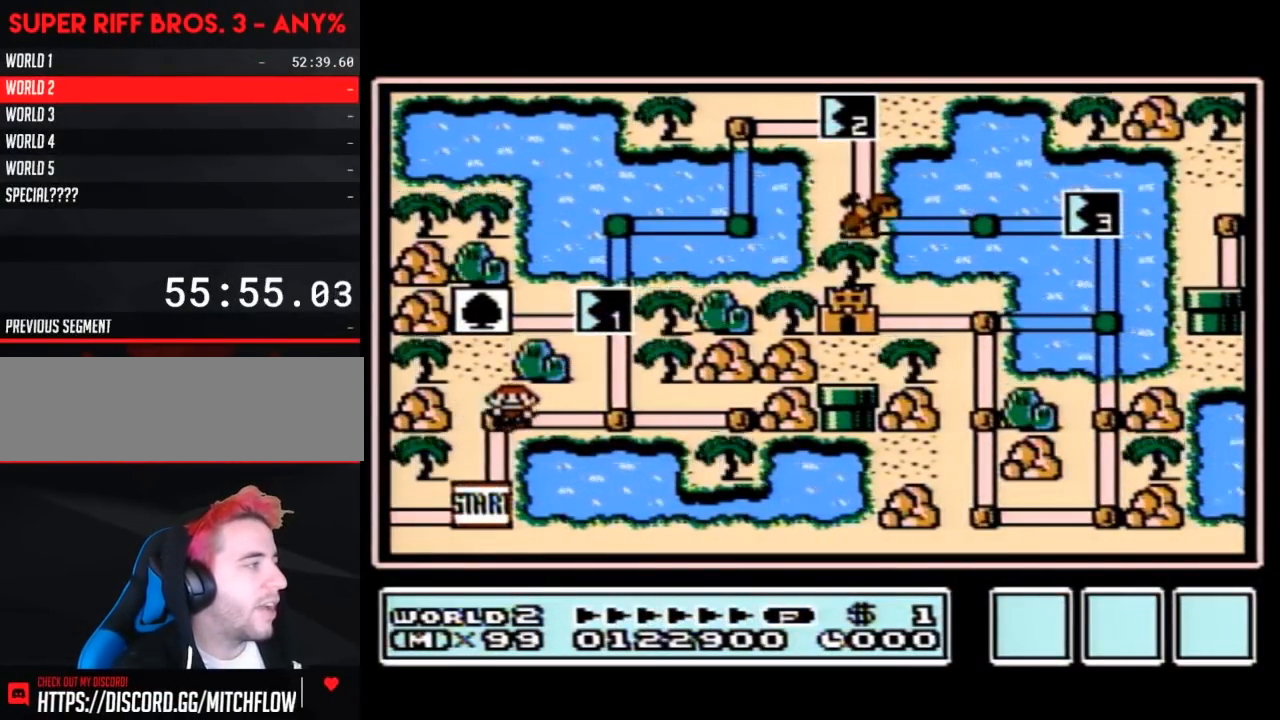
{"buttons": ["DPAD_UP"], "events": [[217, "DPAD_RIGHT", "up"], [317, "DPAD_UP", "down"]]}
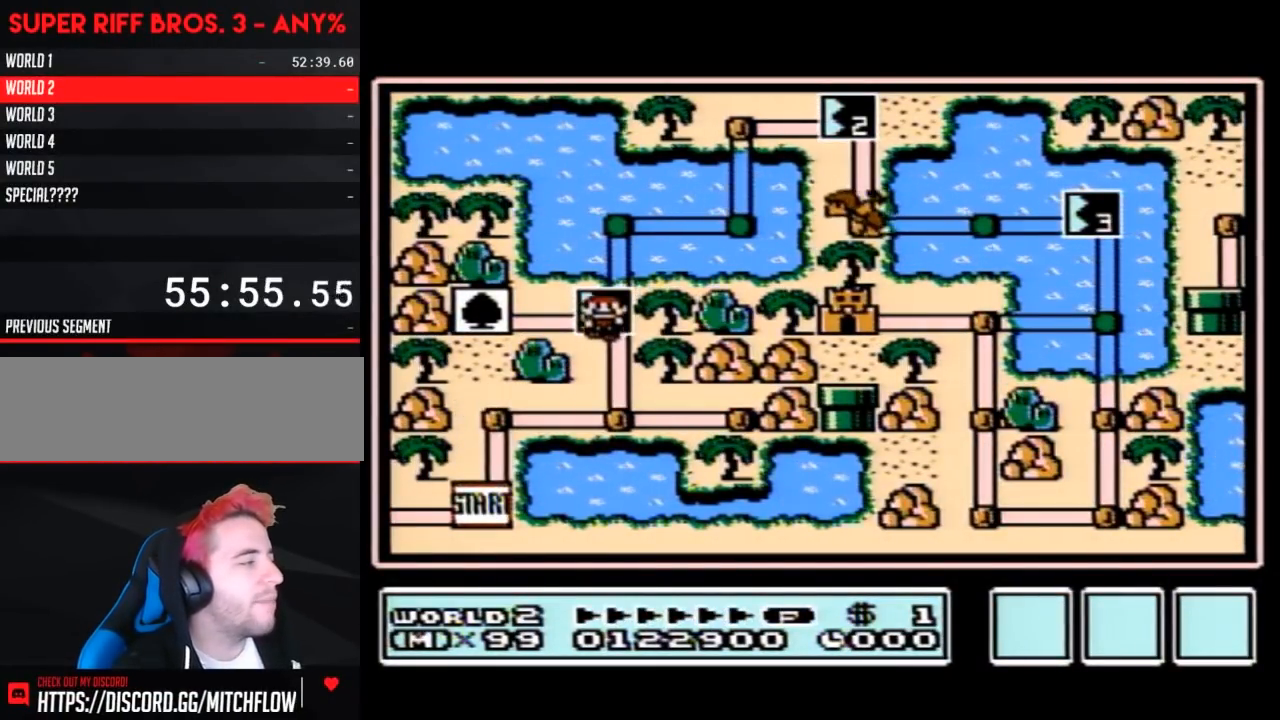
{"buttons": ["DPAD_UP"], "events": []}
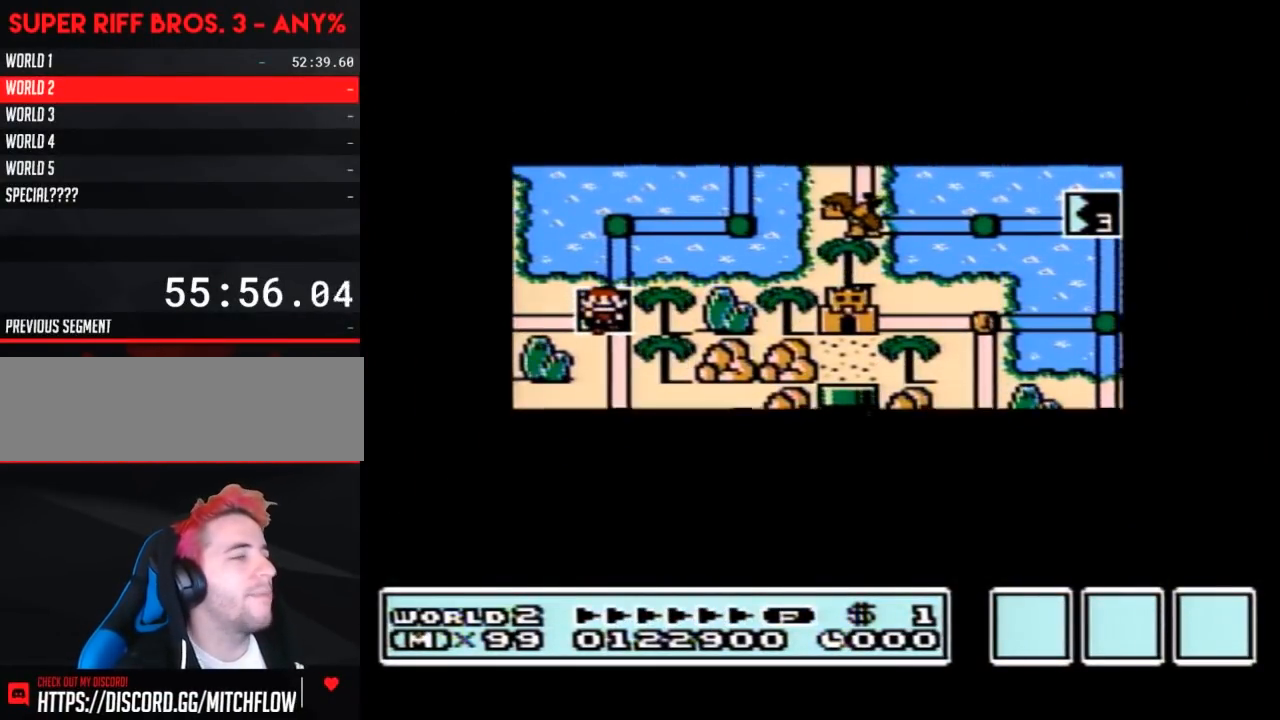
{"buttons": ["DPAD_UP"], "events": []}
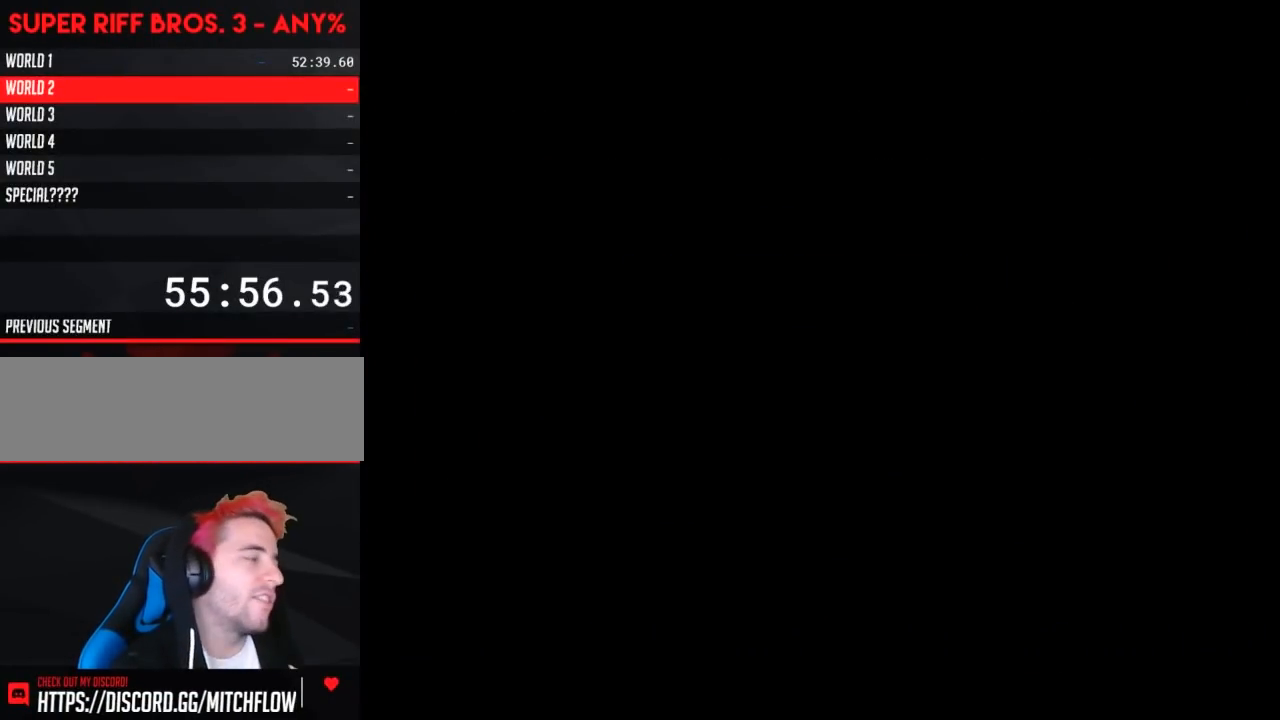
{"buttons": ["B", "DPAD_RIGHT"], "events": [[83, "DPAD_UP", "up"], [150, "A", "down"], [183, "A", "up"], [183, "B", "down"], [183, "DPAD_RIGHT", "down"]]}
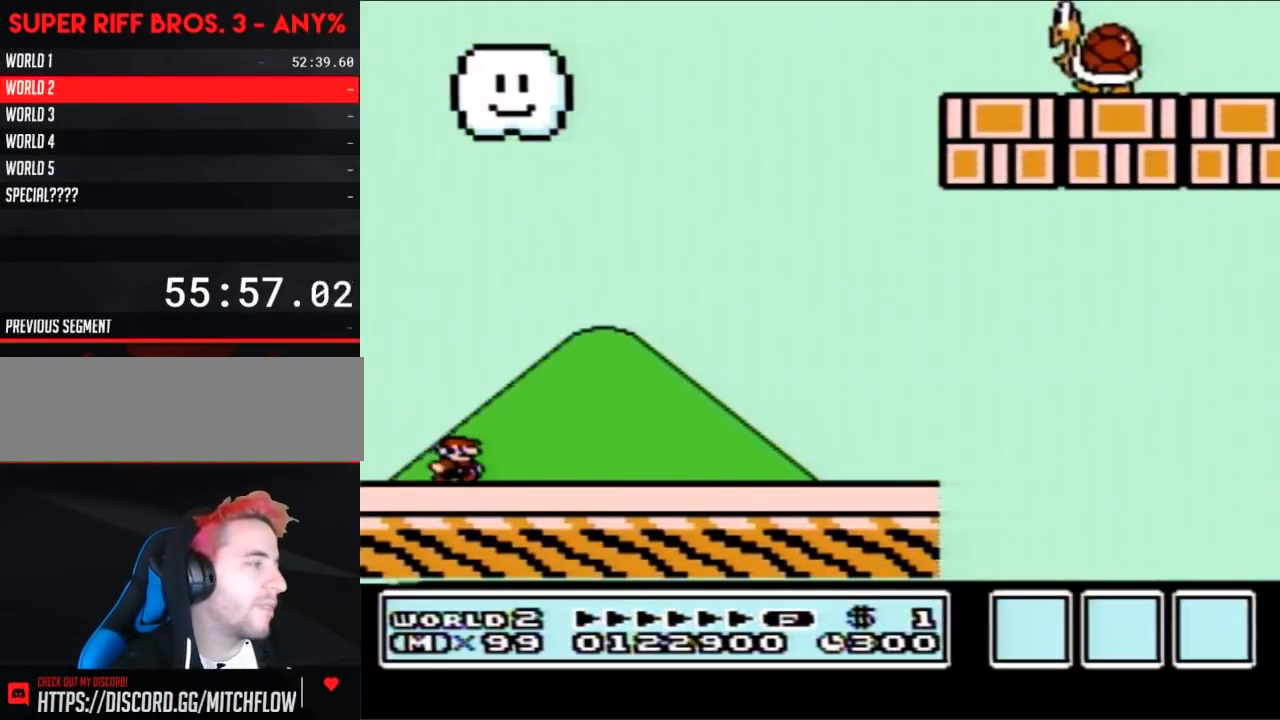
{"buttons": ["B", "DPAD_RIGHT"], "events": []}
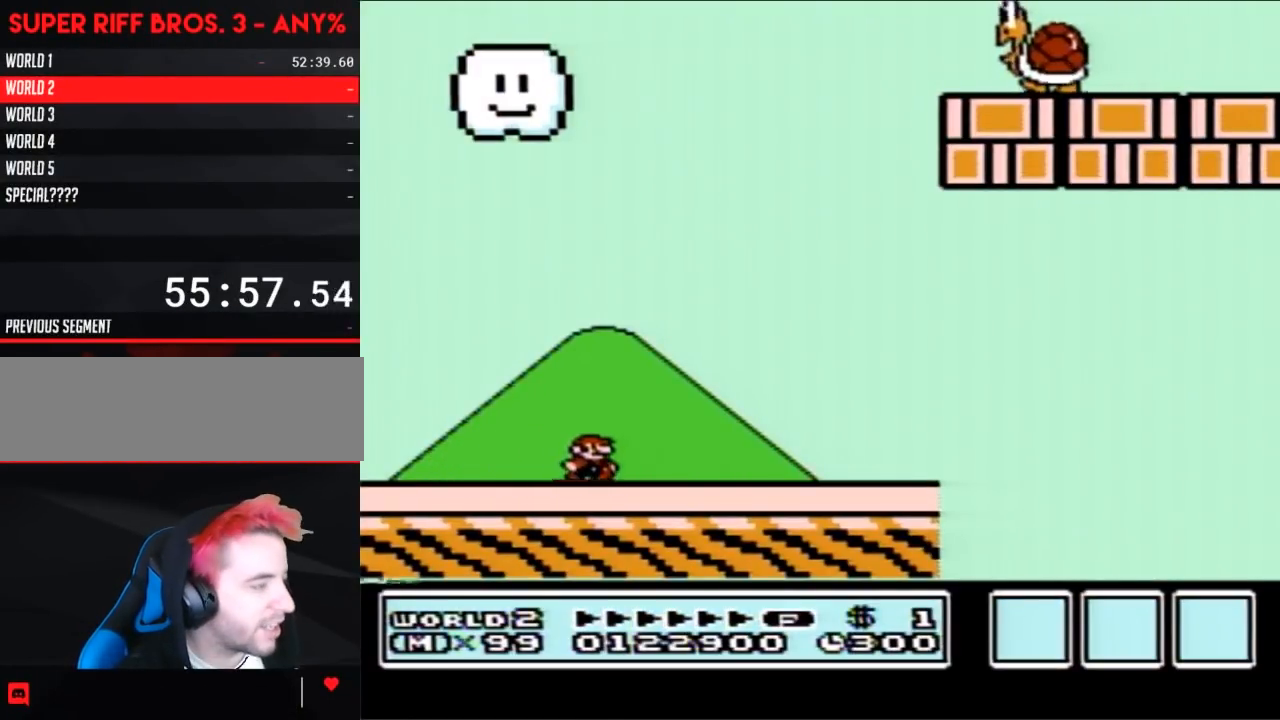
{"buttons": ["B", "DPAD_RIGHT"], "events": []}
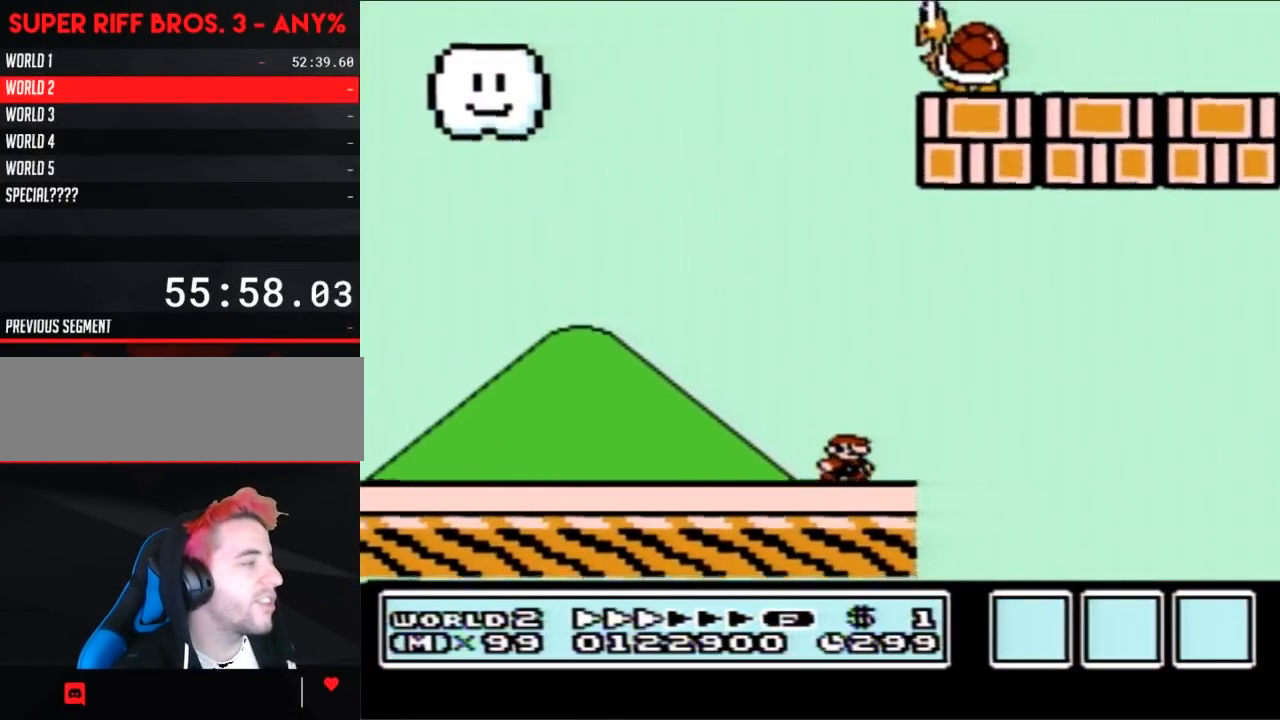
{"buttons": ["A", "B", "DPAD_RIGHT"], "events": [[150, "A", "down"]]}
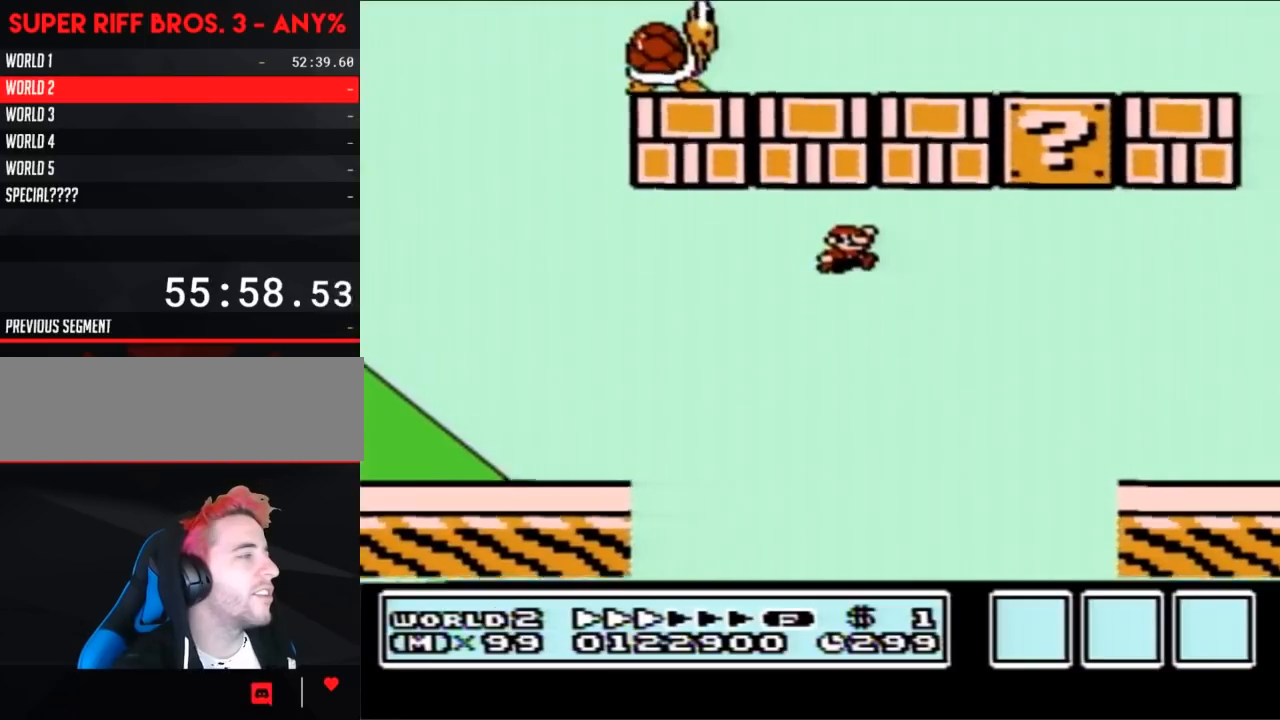
{"buttons": ["B", "DPAD_LEFT"], "events": [[400, "A", "up"], [433, "DPAD_RIGHT", "up"], [500, "DPAD_LEFT", "down"]]}
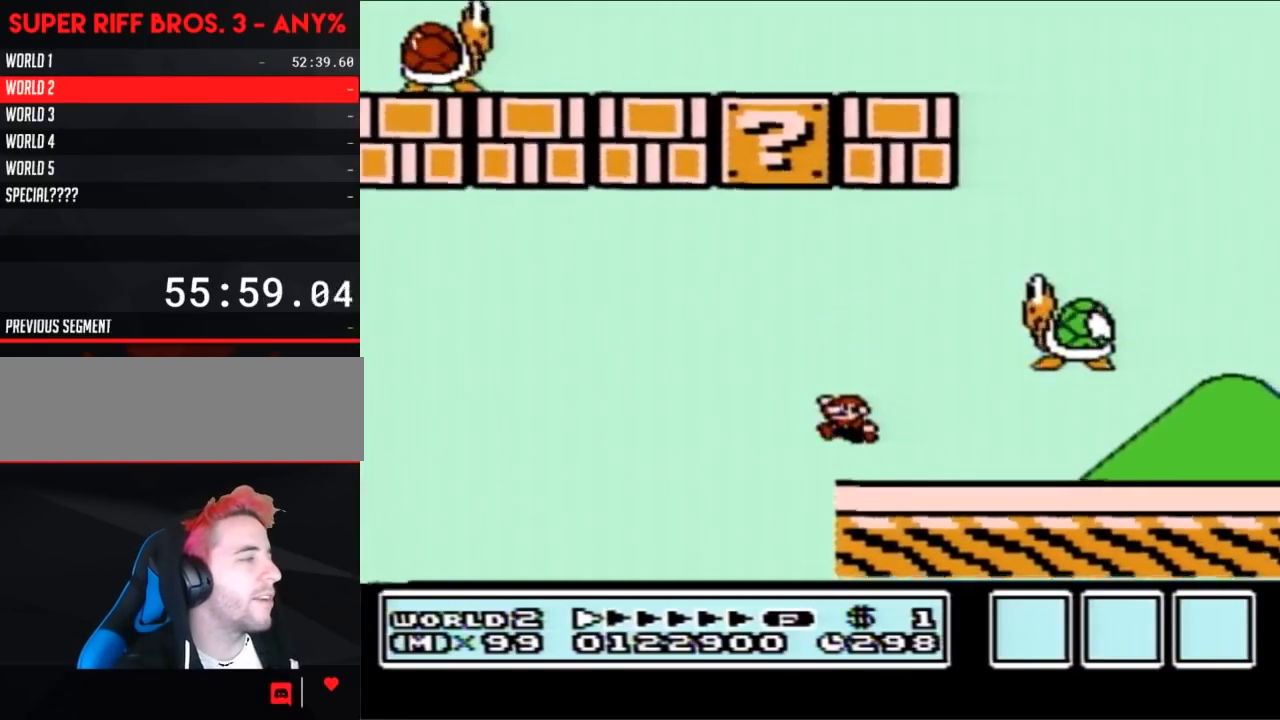
{"buttons": ["B"], "events": [[150, "A", "down"], [183, "DPAD_LEFT", "up"], [367, "A", "up"]]}
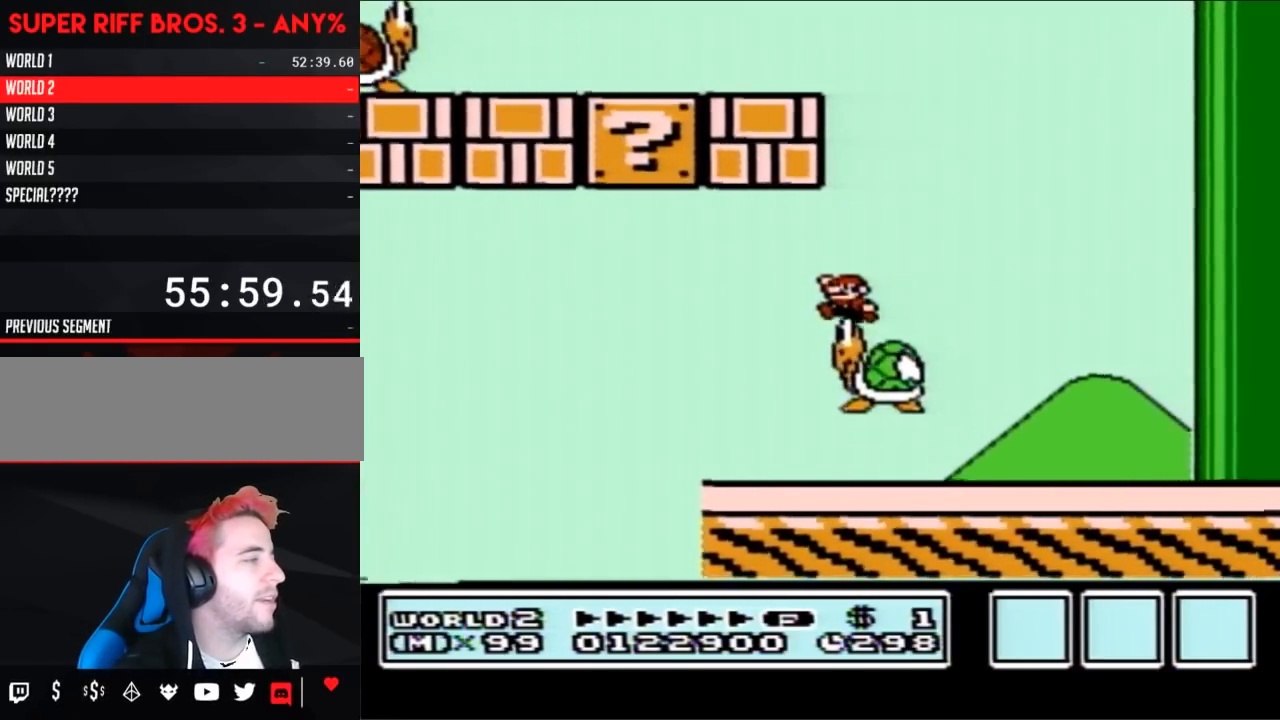
{"buttons": ["A", "B", "DPAD_LEFT"], "events": [[33, "A", "down"], [67, "DPAD_LEFT", "down"], [183, "DPAD_LEFT", "up"], [367, "DPAD_LEFT", "down"]]}
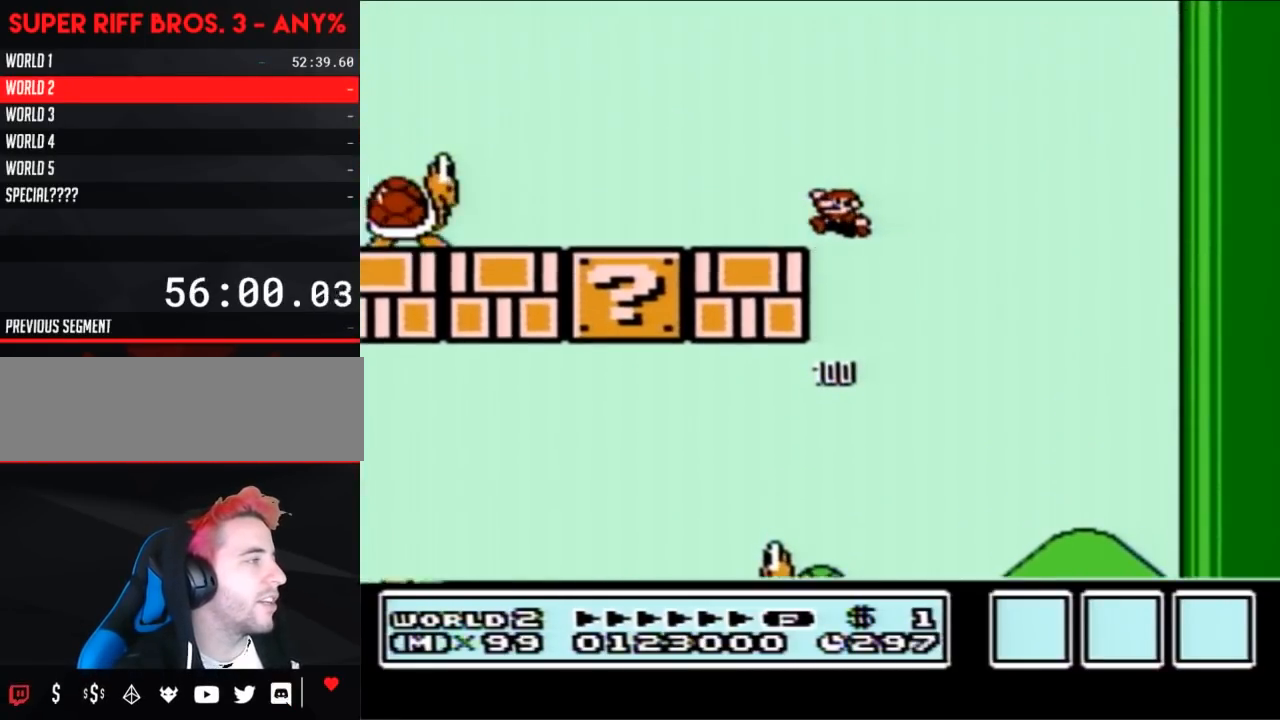
{"buttons": ["A", "B", "DPAD_LEFT"], "events": [[50, "A", "up"], [467, "A", "down"]]}
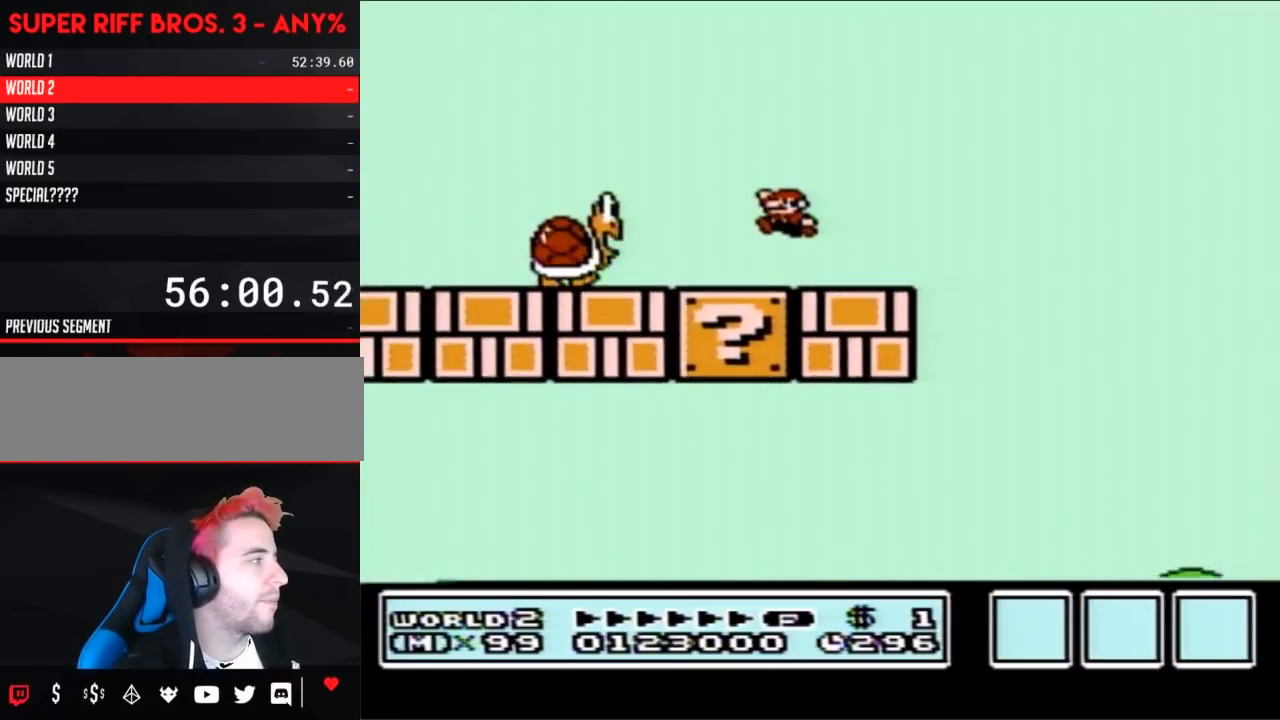
{"buttons": ["A", "B"], "events": [[50, "A", "up"], [217, "DPAD_LEFT", "up"], [283, "DPAD_RIGHT", "down"], [317, "A", "down"], [400, "DPAD_RIGHT", "up"]]}
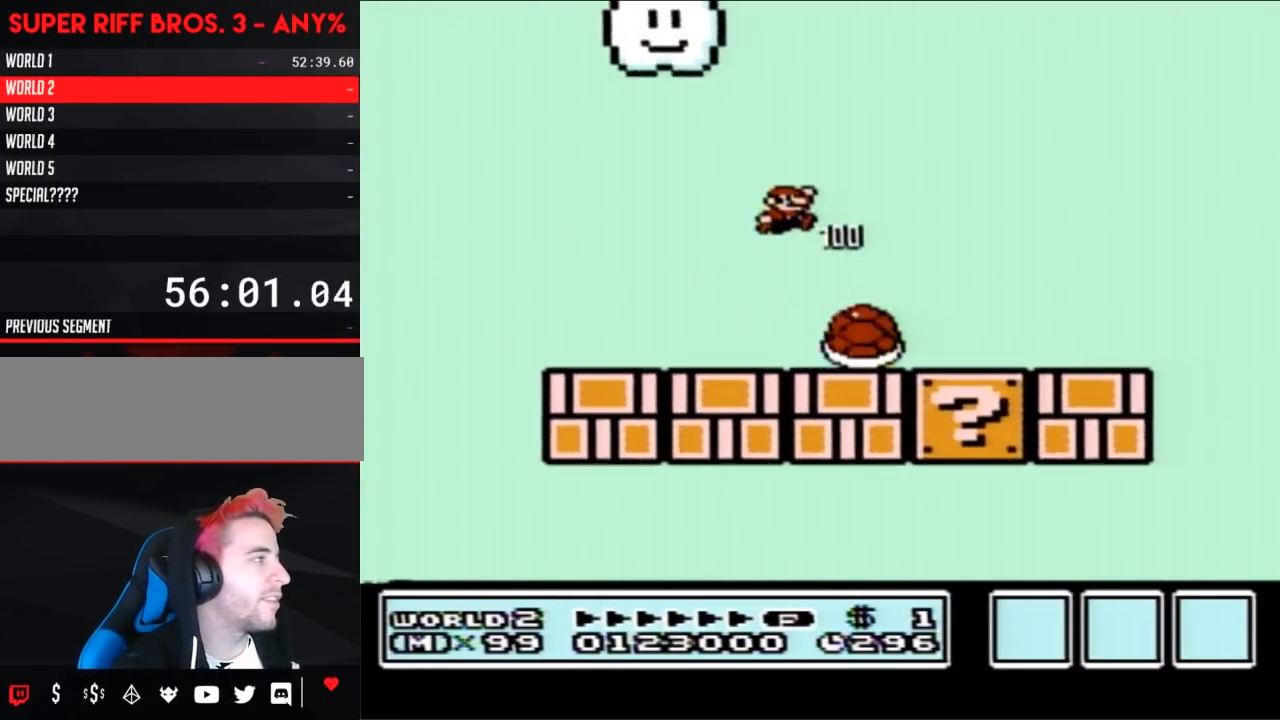
{"buttons": ["A", "B", "DPAD_RIGHT"], "events": [[250, "DPAD_RIGHT", "down"], [400, "DPAD_RIGHT", "up"], [467, "DPAD_RIGHT", "down"]]}
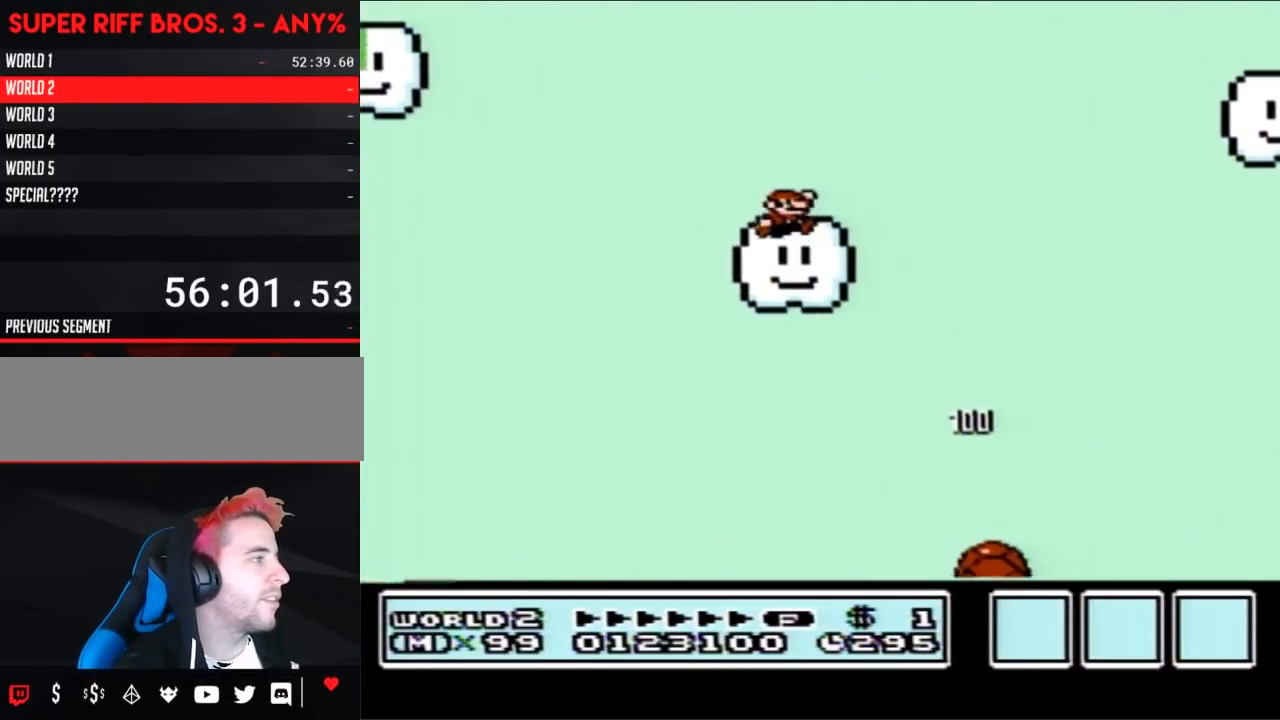
{"buttons": ["A", "B", "DPAD_RIGHT"], "events": [[183, "A", "up"], [467, "A", "down"]]}
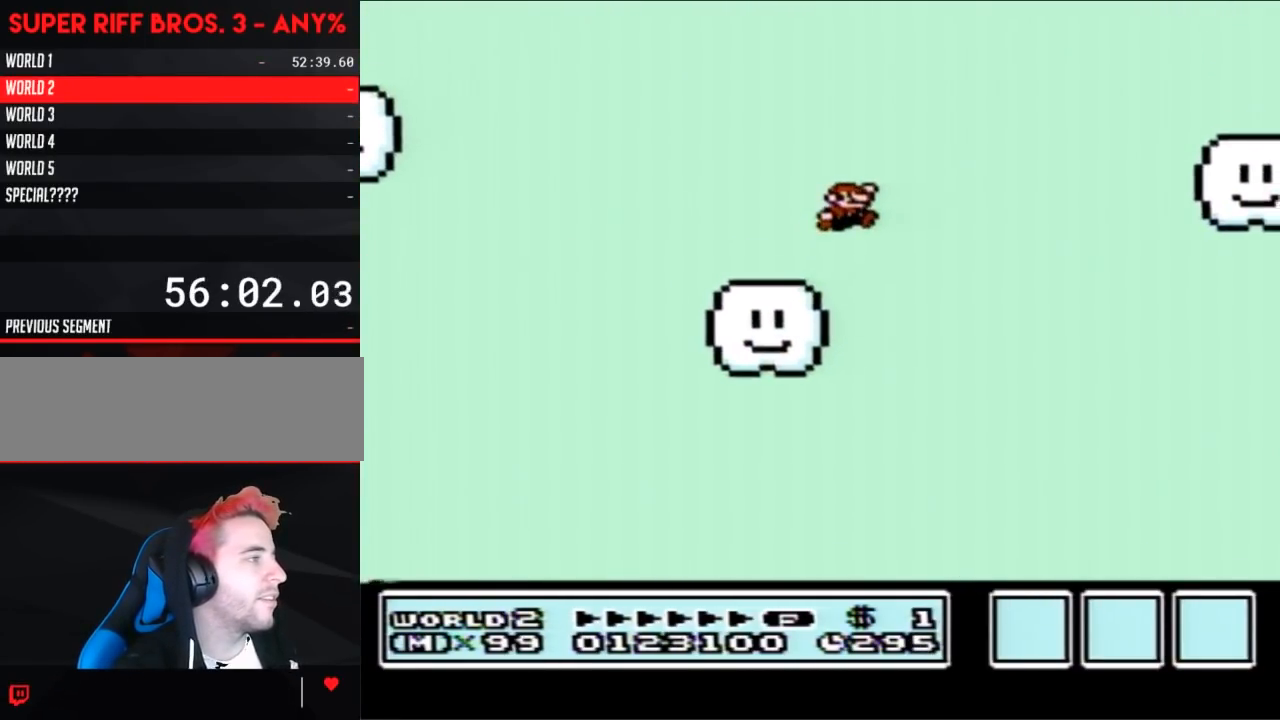
{"buttons": ["B", "DPAD_RIGHT"], "events": [[367, "A", "up"]]}